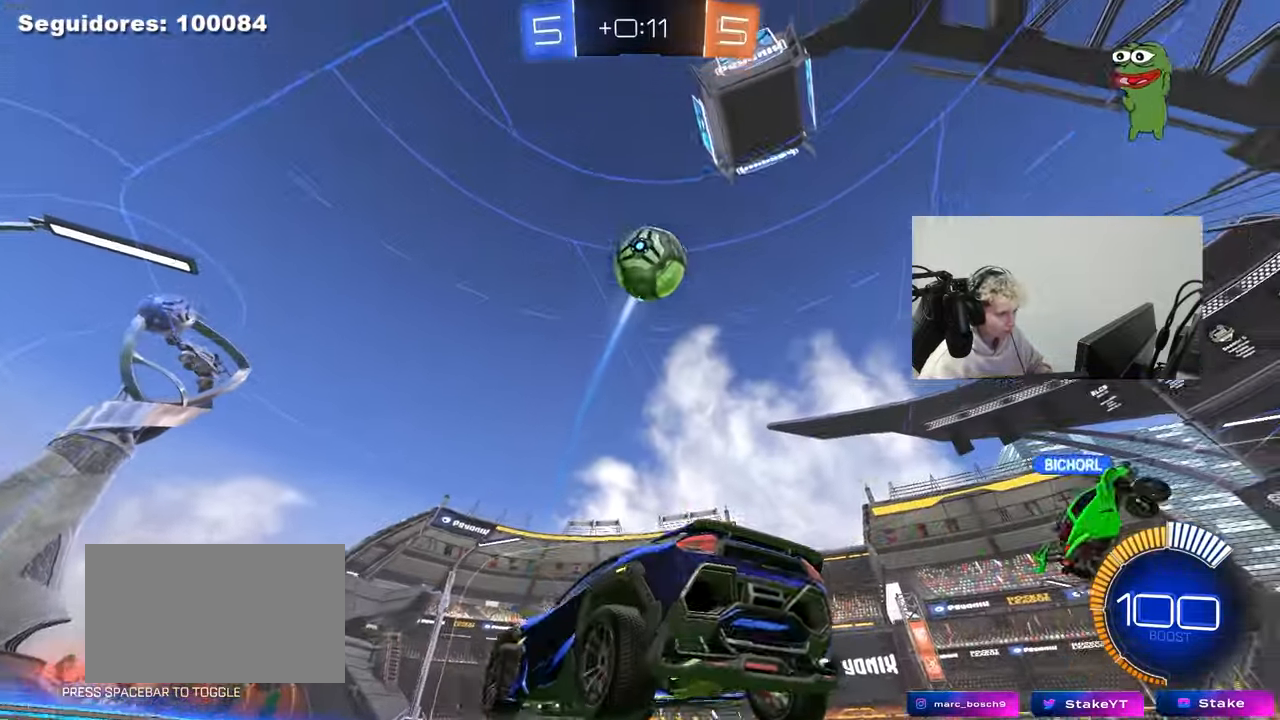
Gameplay with keyboard and mouse; each line is a JSON object with the keys and mouse buttons held at the frame after it. "events" lists presses ("down") and releases ("up") of "1", "2", "3", "4", "5", "a", "alt", "c", "caps_lock", "ctrl", "d", "e", "f", "g", "q", "r", "s", "shift", "space", "t", "tab", "v", "w", "x", "z", "mouse_left", "mouse_wheel" and "mouse_right" between this image and that frame as [ms after this image, input, new state], when the widget could be followed in between. "mouse_left", "mouse_wheel", "mouse_right" = the "left", "wheel", "right" buttons of the "mouse" list. No other keys are recorded. "wheel" means that the mouse wheel is clicked or scrolled. "mouse_move" is the direction in which the mouse moves at that frame (one of eight, or "still"), when it could be read.
{"keys": ["a", "shift", "w"], "mouse": ["left"], "mouse_move": "still", "events": [[33, "mouse_right", "up"], [183, "mouse_right", "down"], [317, "mouse_left", "down"], [317, "s", "up"], [367, "mouse_right", "up"], [417, "a", "down"], [417, "shift", "down"], [417, "w", "down"]]}
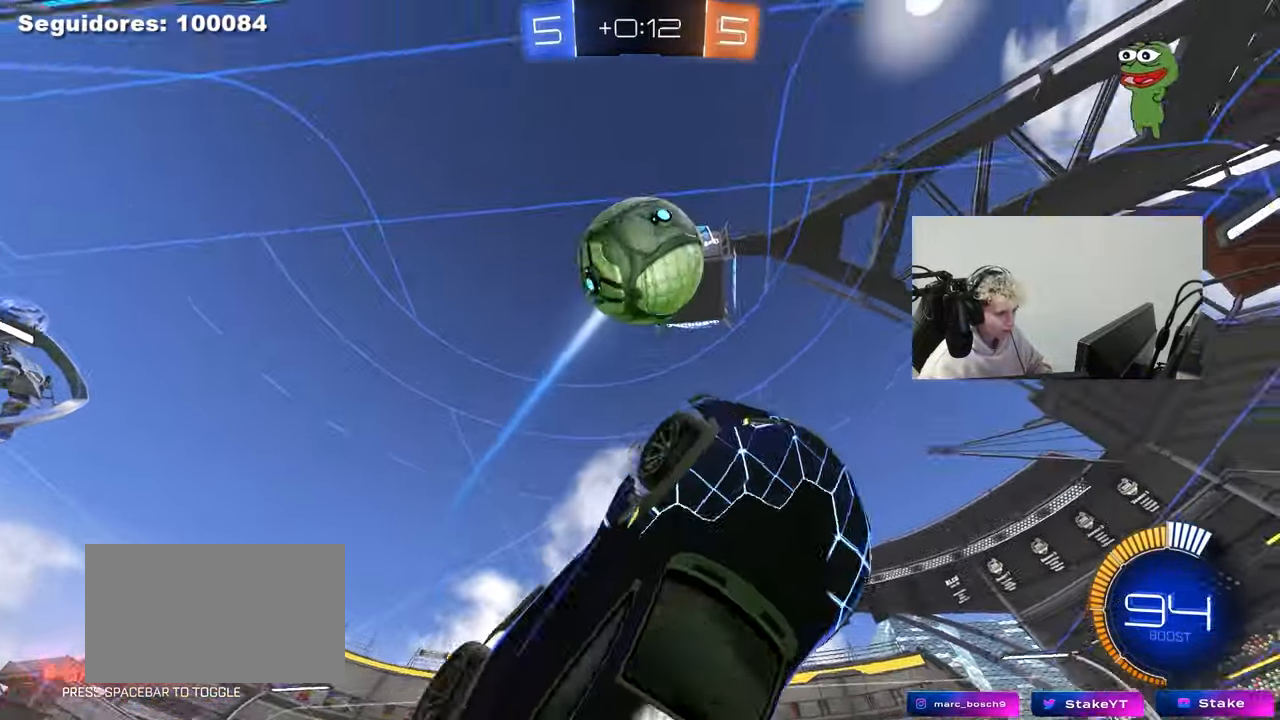
{"keys": ["d"], "mouse": [], "mouse_move": "still", "events": [[150, "a", "up"], [150, "w", "up"], [200, "mouse_left", "up"], [200, "s", "down"], [250, "d", "down"], [250, "shift", "up"], [433, "s", "up"]]}
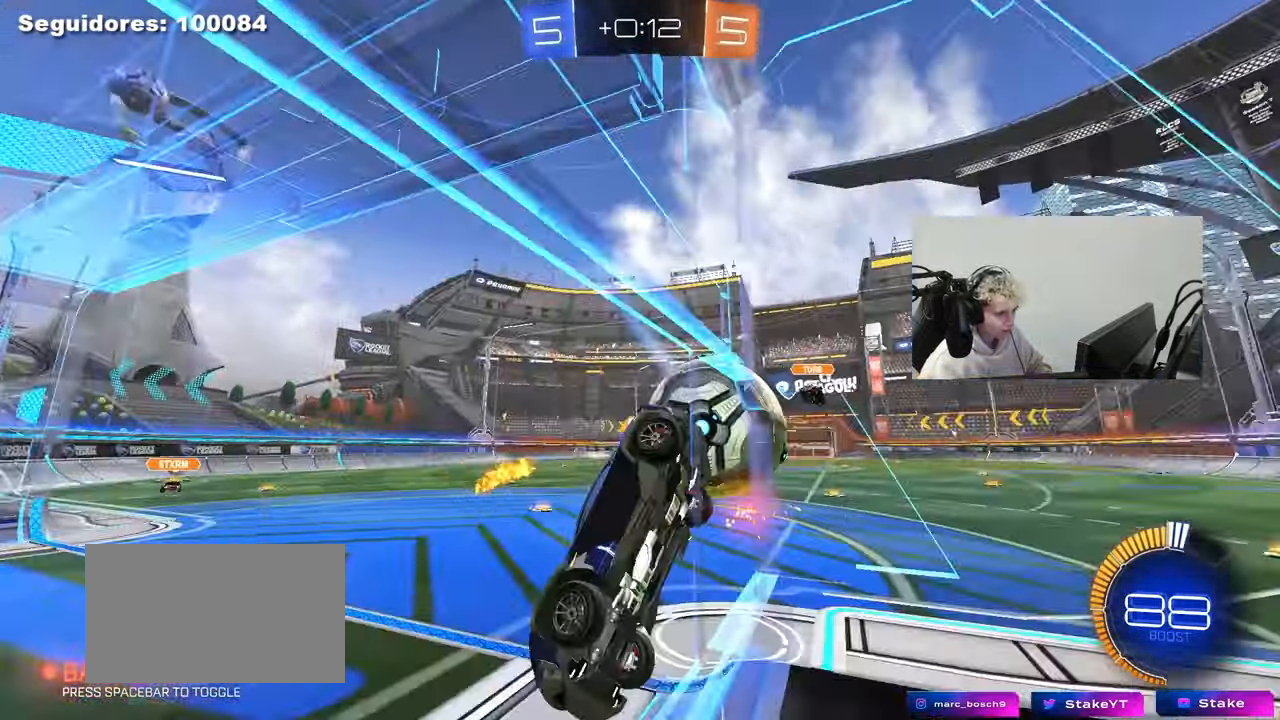
{"keys": ["d", "w"], "mouse": [], "mouse_move": "still", "events": [[67, "w", "down"], [350, "shift", "down"], [500, "shift", "up"]]}
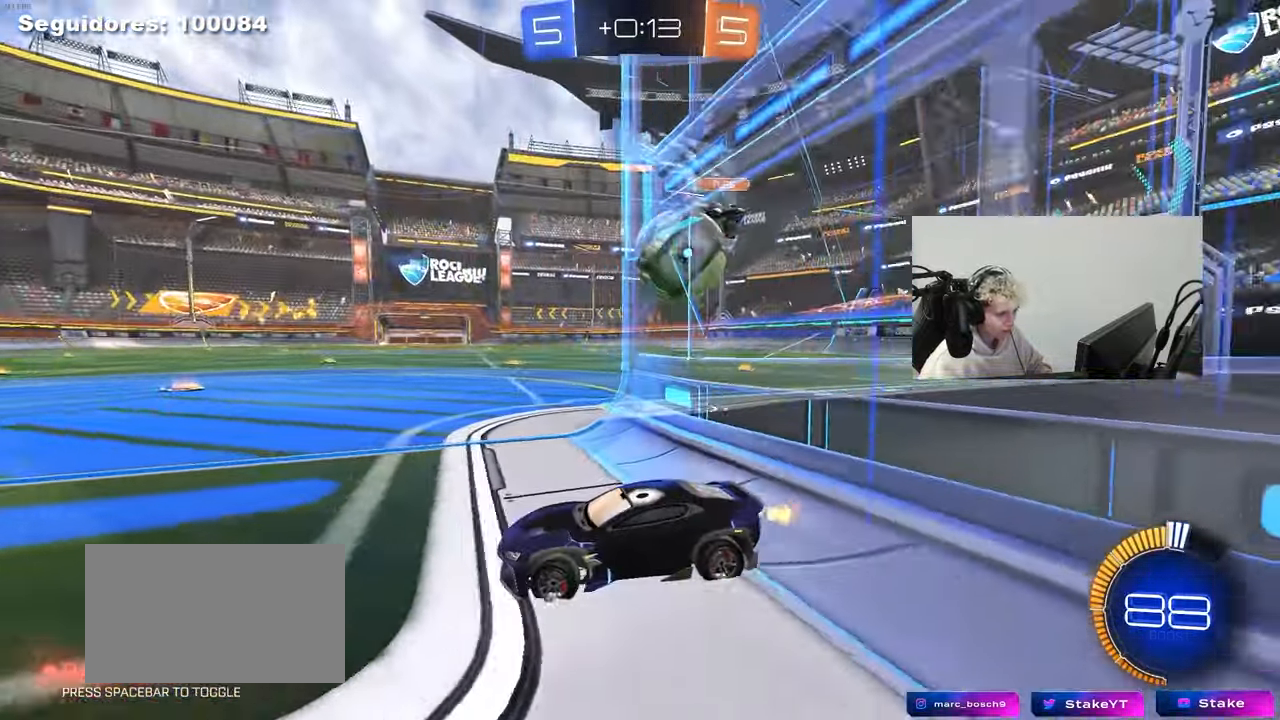
{"keys": ["d", "w"], "mouse": ["left"], "mouse_move": "still", "events": [[33, "w", "up"], [183, "w", "down"], [267, "mouse_left", "down"]]}
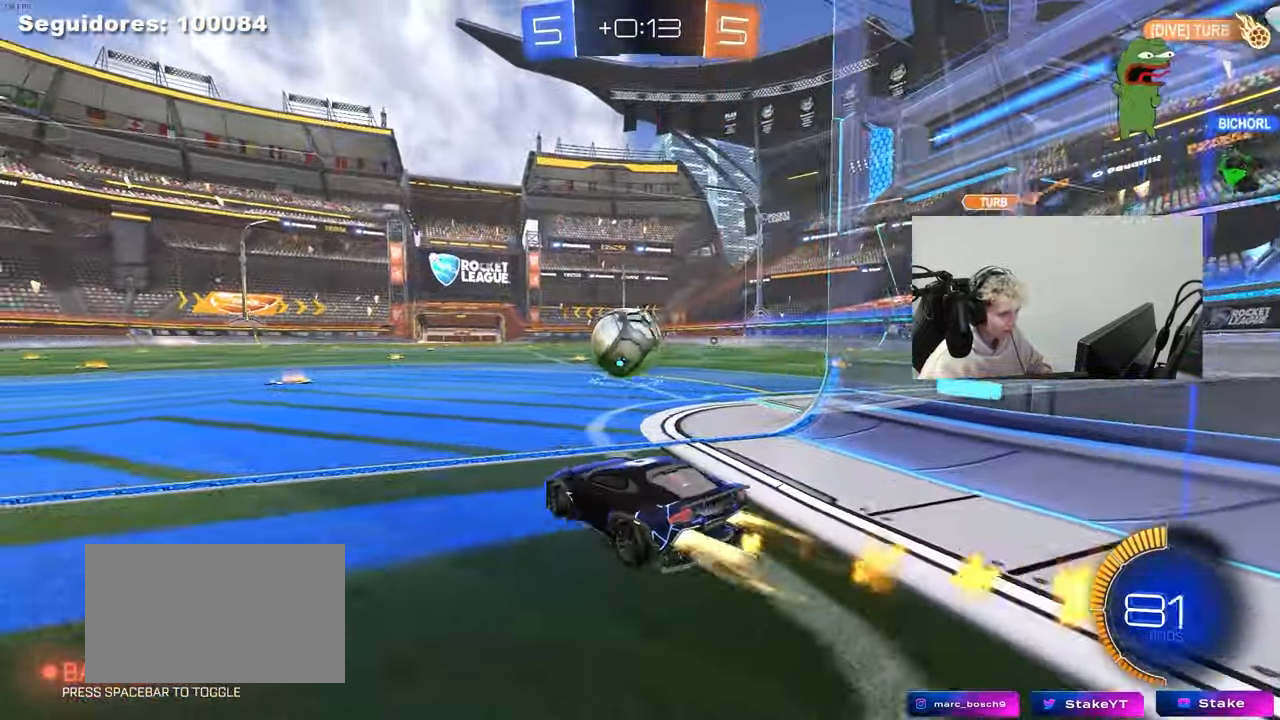
{"keys": ["w"], "mouse": ["left"], "mouse_move": "still", "events": [[50, "d", "up"], [383, "d", "down"], [467, "d", "up"]]}
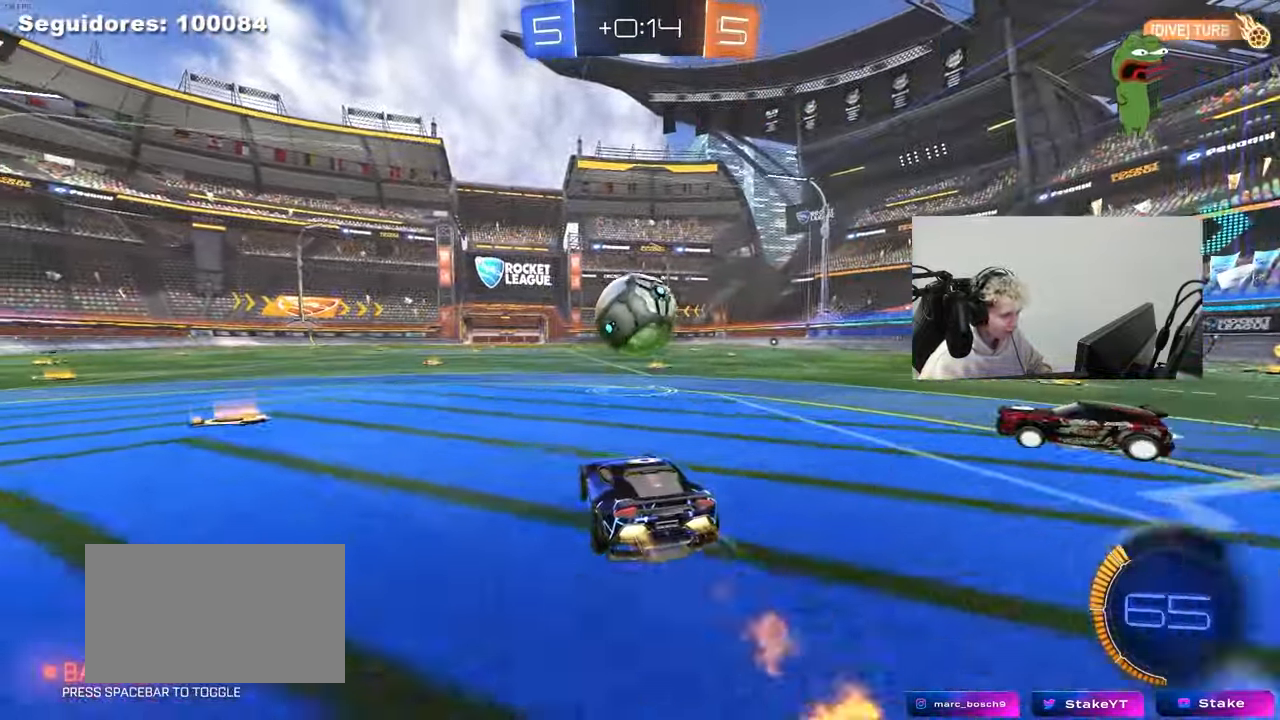
{"keys": [], "mouse": ["left"], "mouse_move": "still", "events": [[117, "a", "down"], [167, "a", "up"], [217, "d", "down"], [300, "d", "up"], [300, "mouse_right", "down"], [350, "w", "up"], [400, "mouse_right", "up"]]}
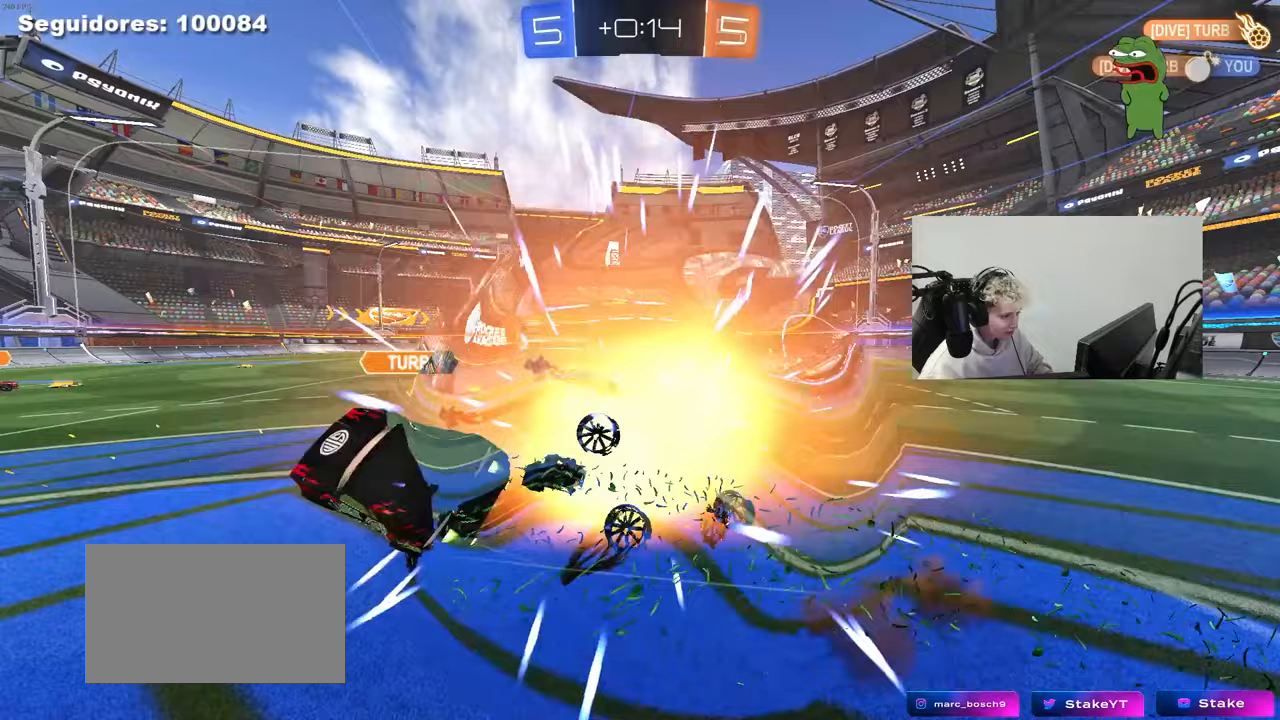
{"keys": [], "mouse": [], "mouse_move": "still", "events": [[83, "w", "down"], [133, "w", "up"], [183, "mouse_left", "up"]]}
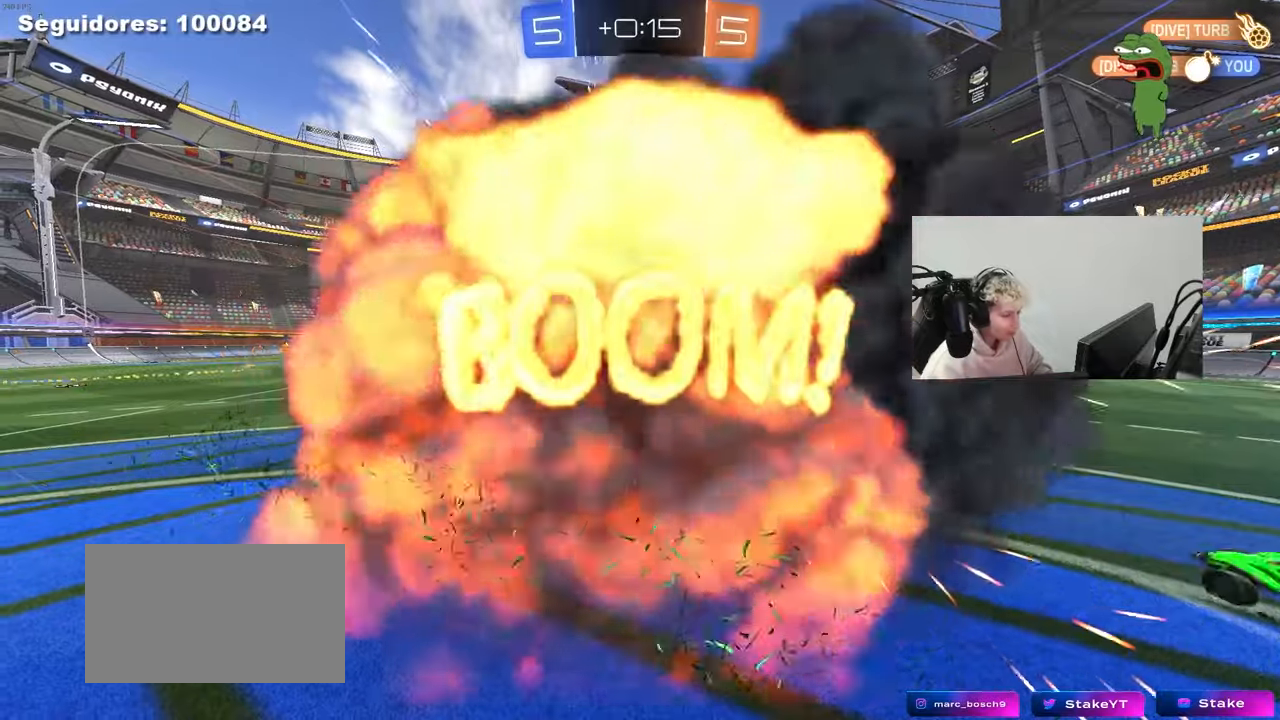
{"keys": [], "mouse": [], "mouse_move": "still", "events": []}
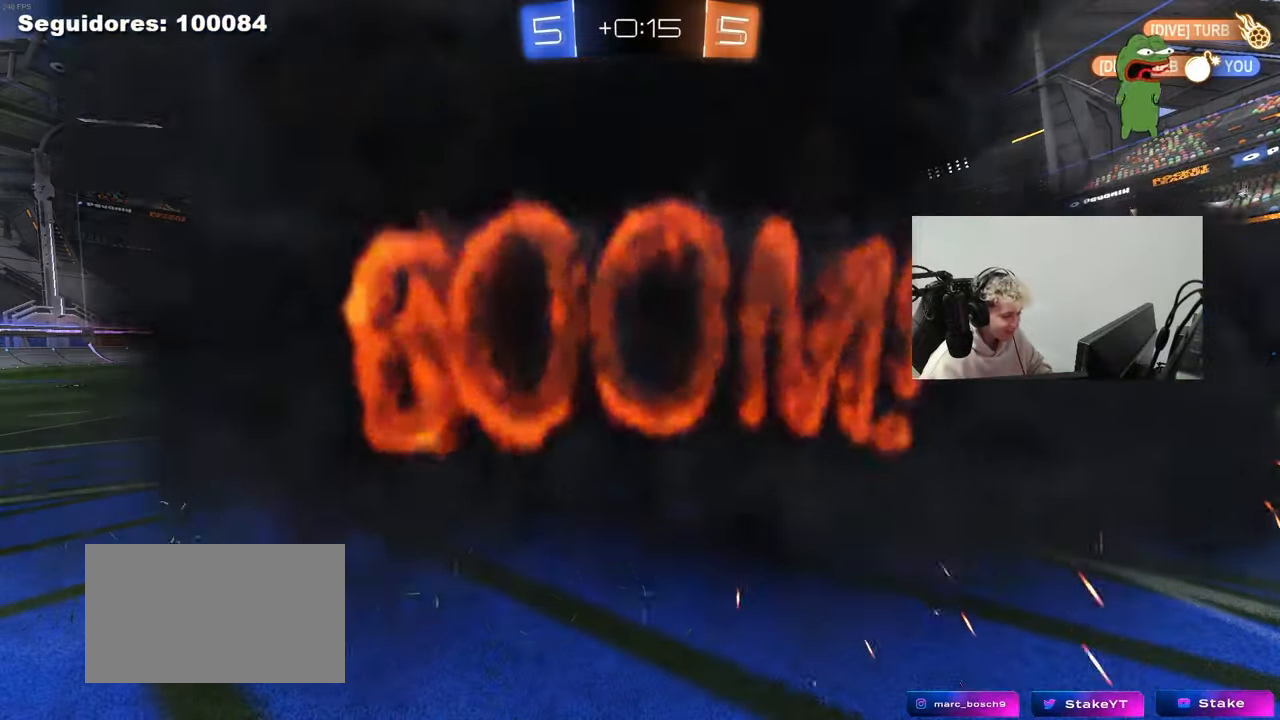
{"keys": [], "mouse": [], "mouse_move": "still", "events": []}
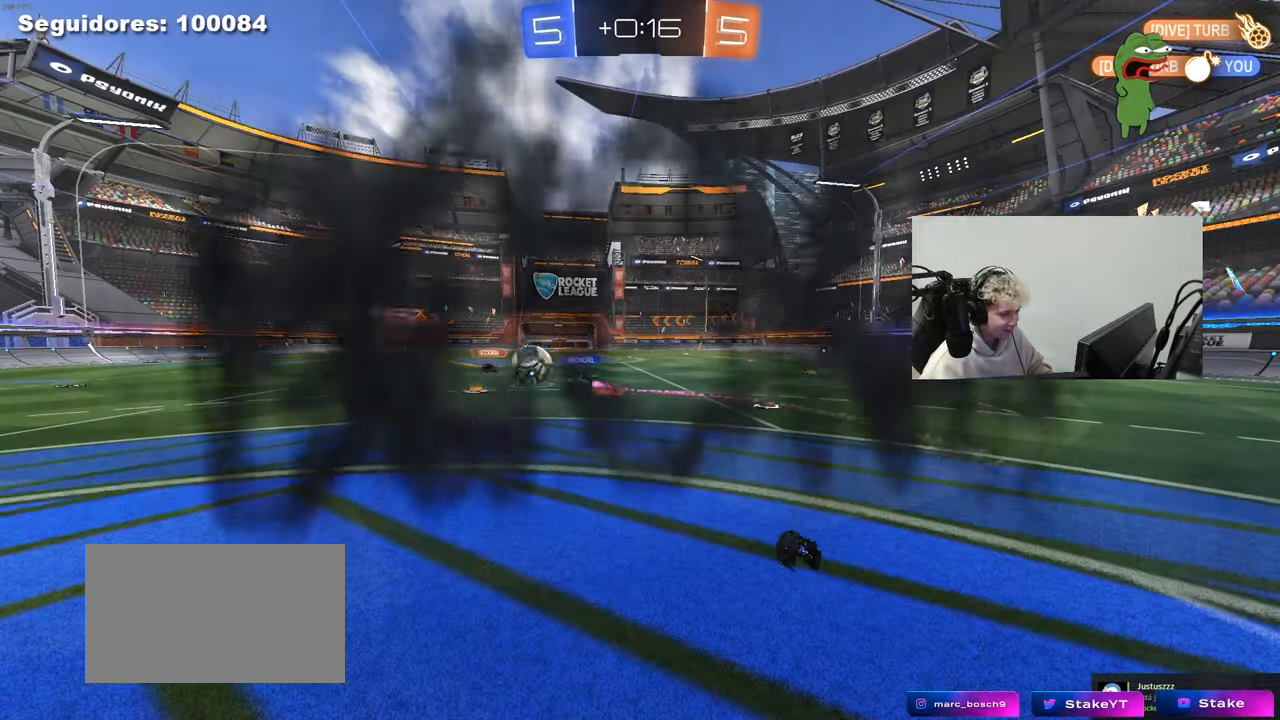
{"keys": [], "mouse": [], "mouse_move": "still", "events": []}
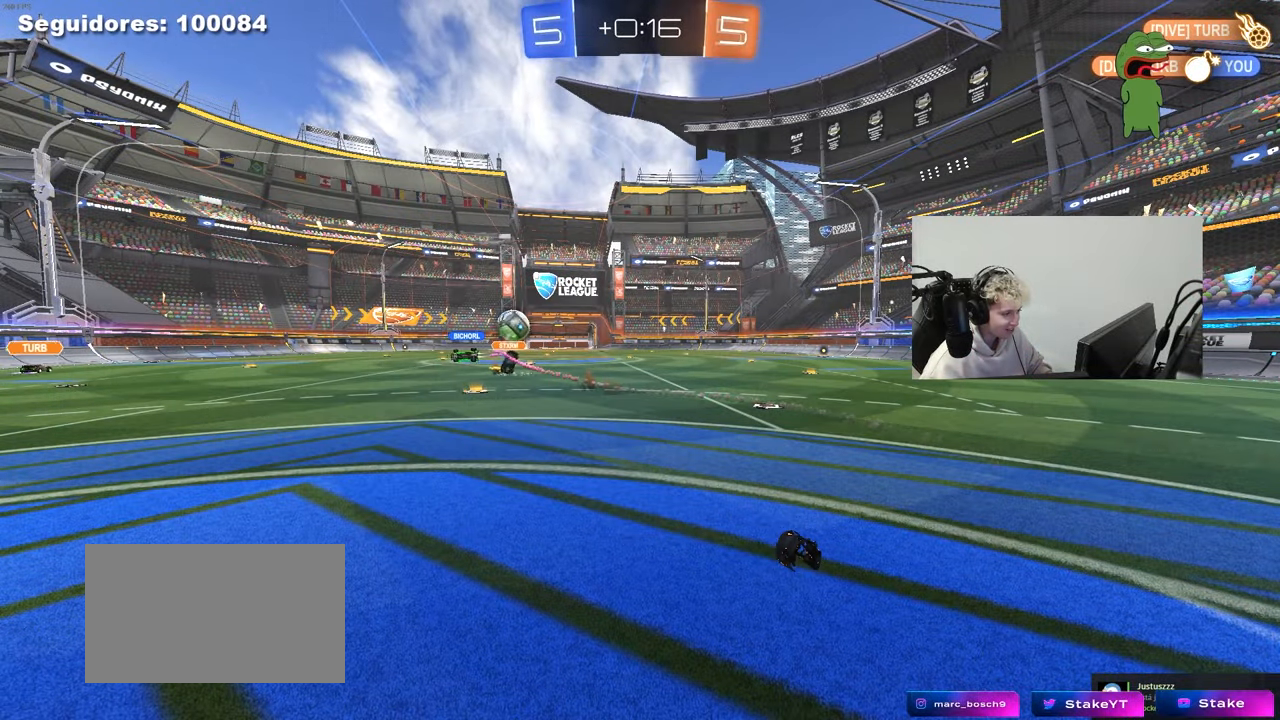
{"keys": [], "mouse": [], "mouse_move": "up", "events": []}
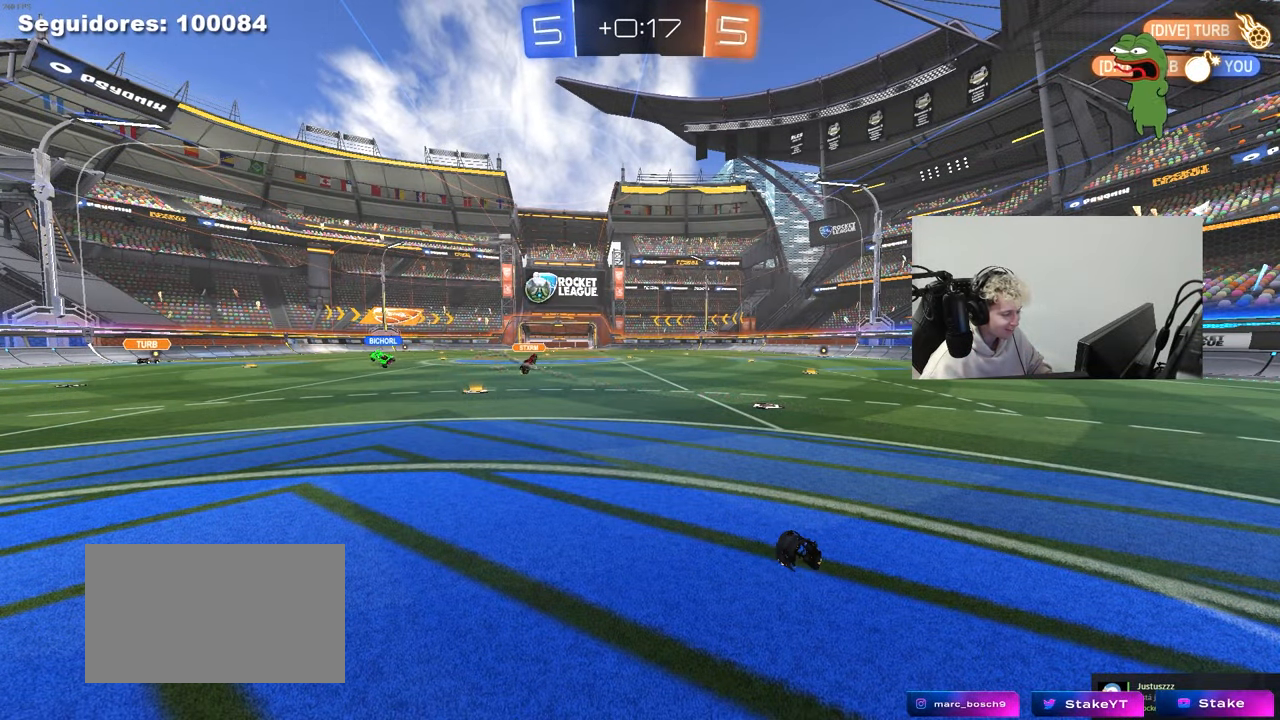
{"keys": ["d", "w"], "mouse": [], "mouse_move": "left", "events": [[117, "w", "down"], [167, "d", "down"]]}
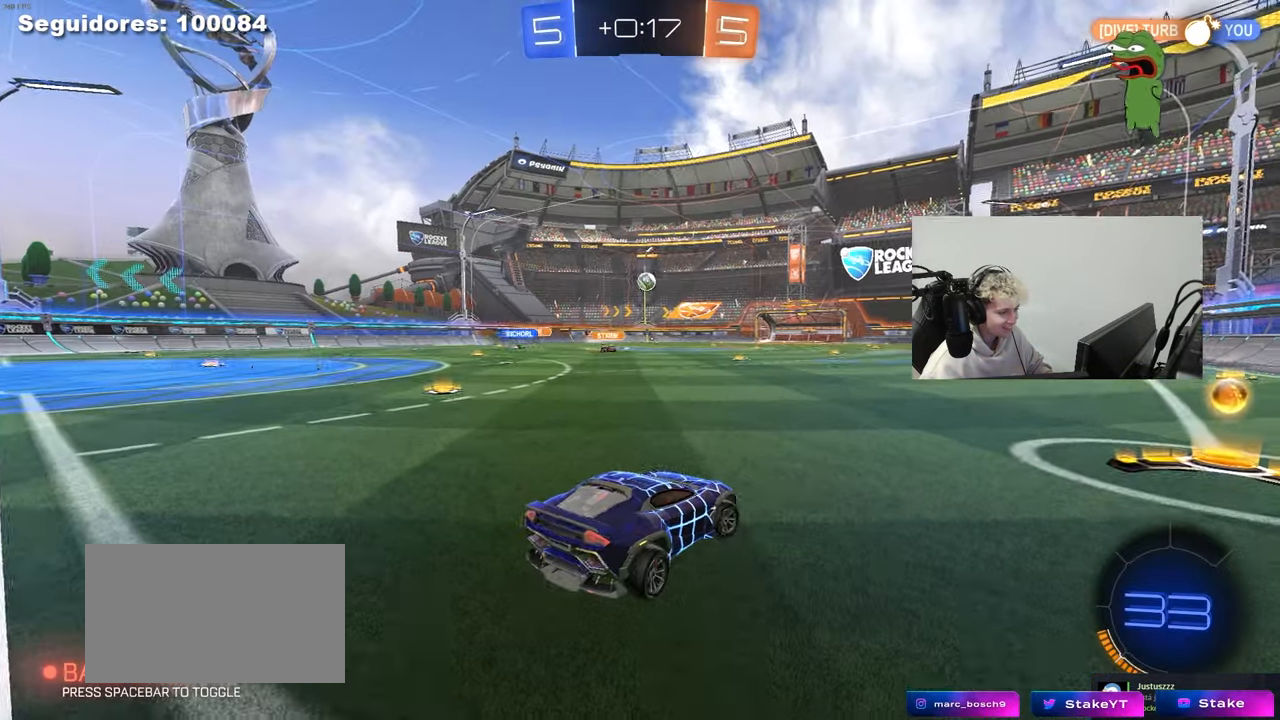
{"keys": ["a", "w"], "mouse": ["left"], "mouse_move": "still", "events": [[267, "mouse_left", "down"], [417, "d", "up"], [500, "a", "down"]]}
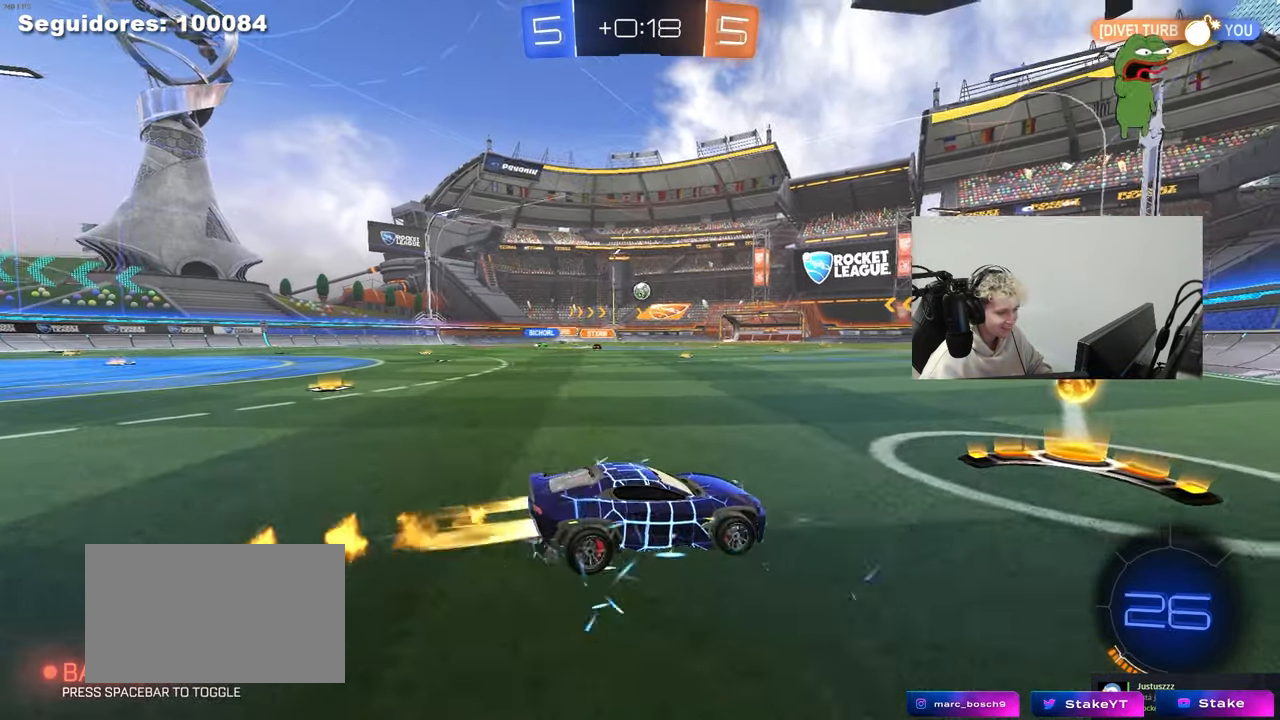
{"keys": ["a", "s", "shift"], "mouse": ["left", "right"], "mouse_move": "still", "events": [[200, "mouse_right", "down"], [233, "a", "up"], [283, "a", "down"], [283, "mouse_right", "up"], [283, "shift", "down"], [333, "mouse_right", "down"], [383, "s", "down"], [383, "w", "up"]]}
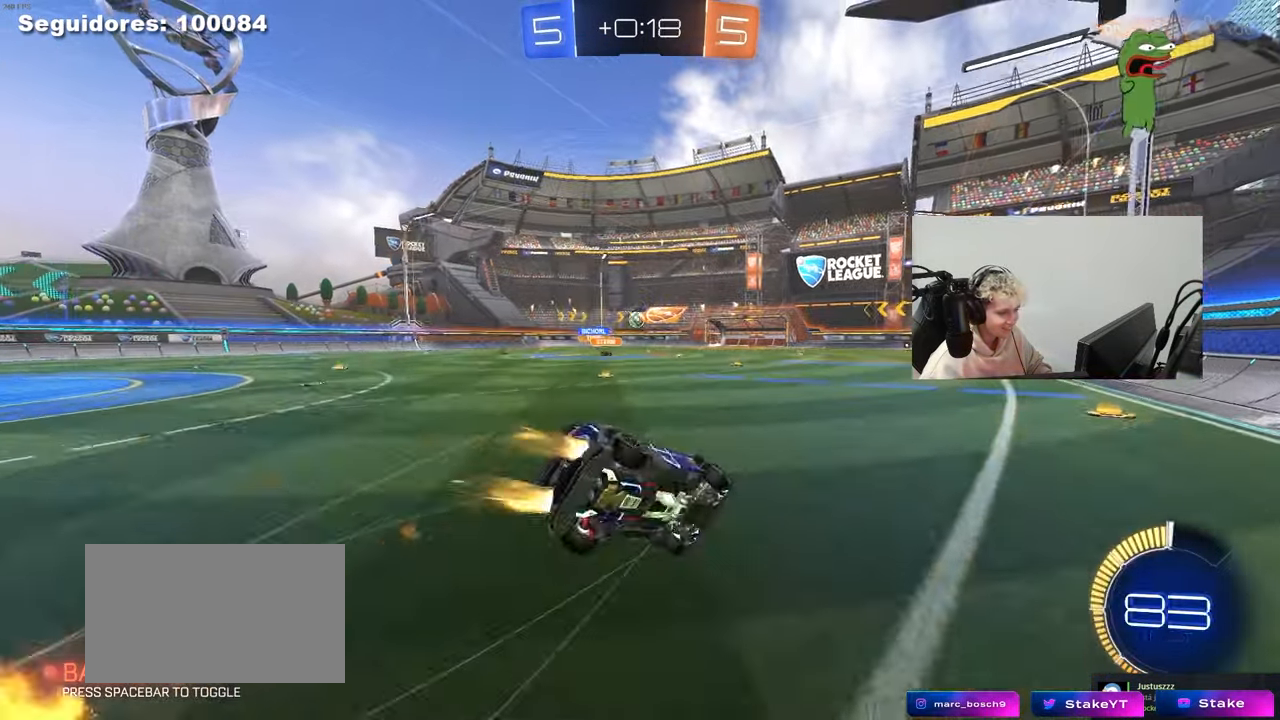
{"keys": ["a", "s", "shift"], "mouse": [], "mouse_move": "still", "events": [[17, "mouse_right", "up"], [267, "s", "up"], [400, "s", "down"], [450, "mouse_left", "up"]]}
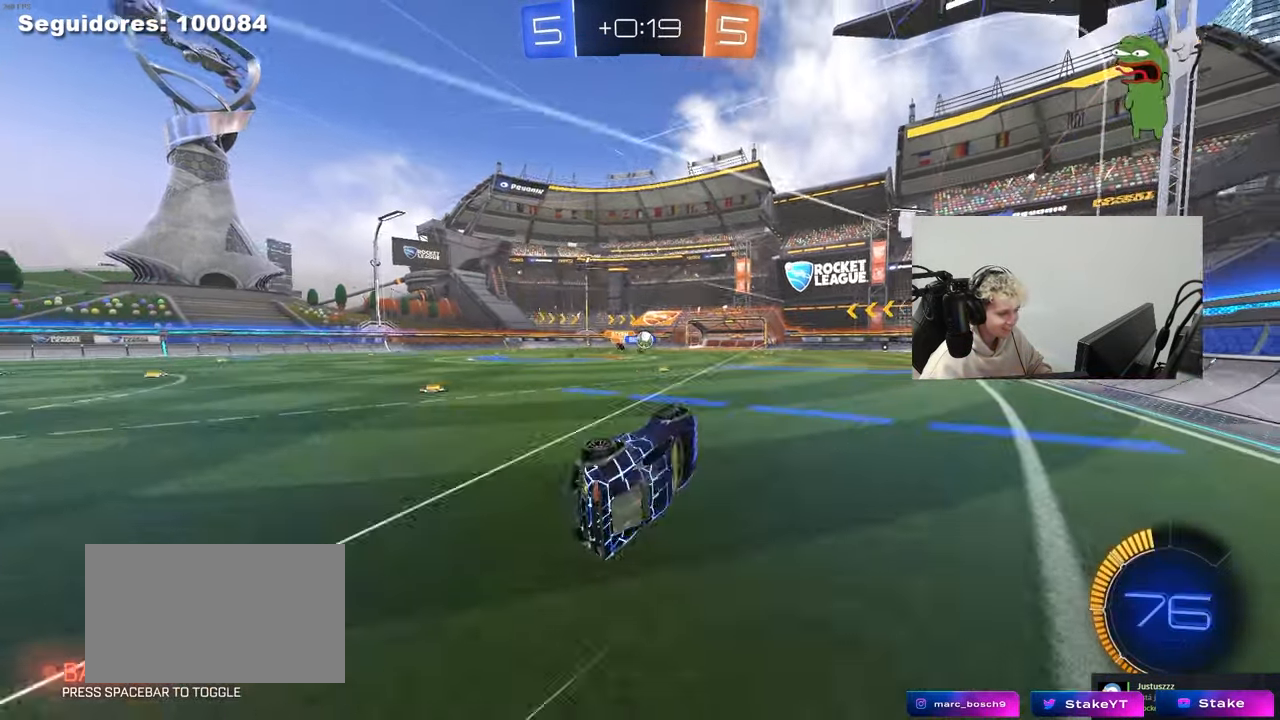
{"keys": ["w"], "mouse": [], "mouse_move": "still", "events": [[133, "s", "up"], [133, "shift", "up"], [183, "a", "up"], [367, "w", "down"]]}
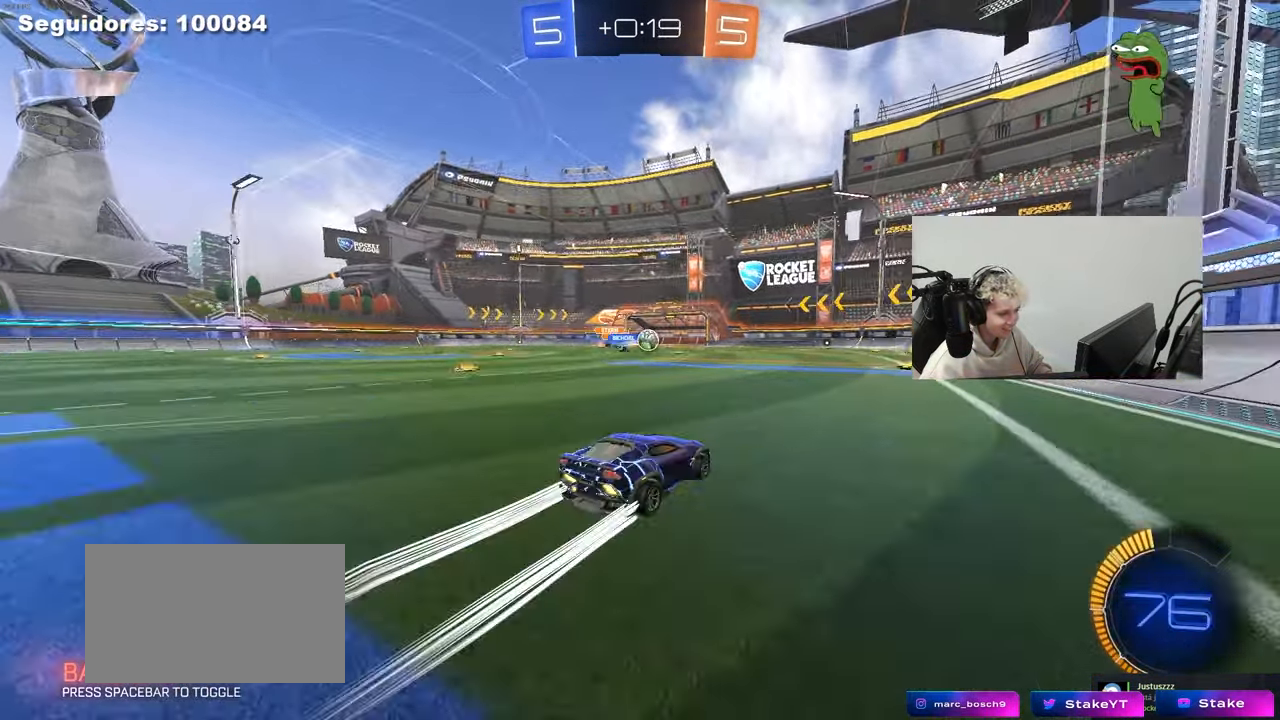
{"keys": ["d", "w"], "mouse": [], "mouse_move": "still", "events": [[17, "a", "down"], [50, "a", "up"], [100, "mouse_left", "down"], [150, "mouse_left", "up"], [200, "a", "down"], [283, "a", "up"], [383, "d", "down"]]}
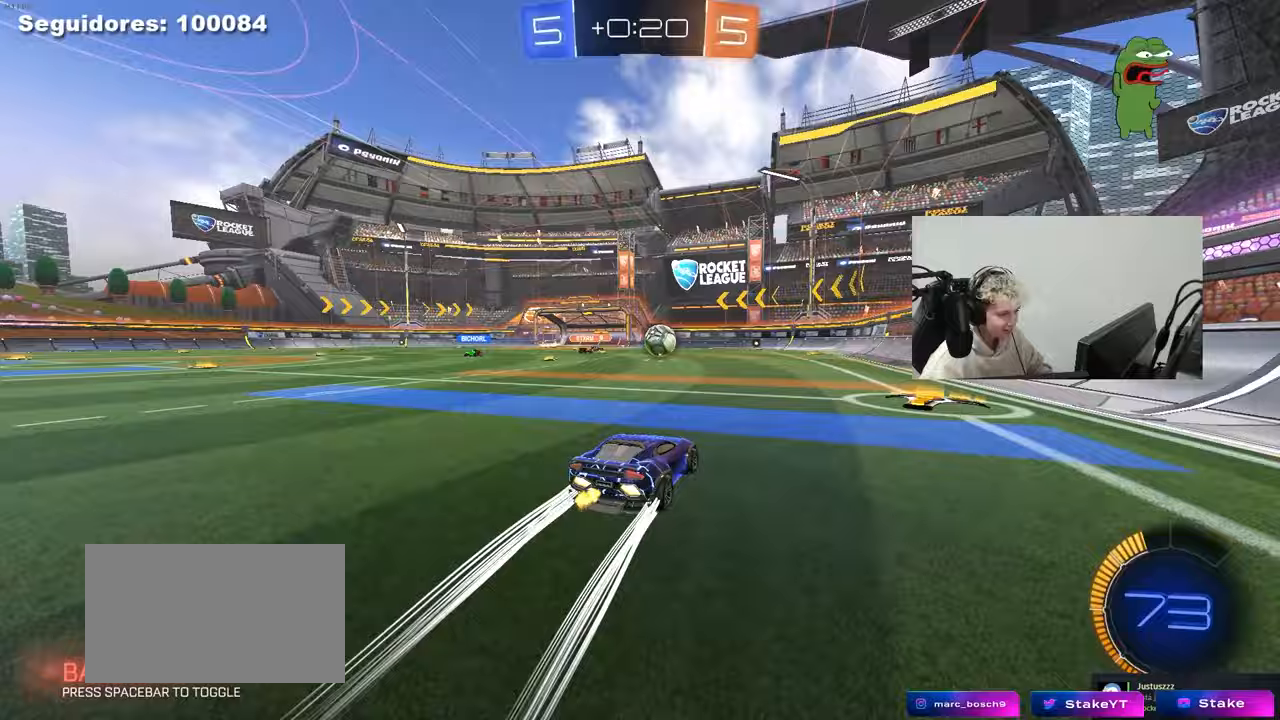
{"keys": ["w"], "mouse": [], "mouse_move": "still", "events": [[67, "d", "up"]]}
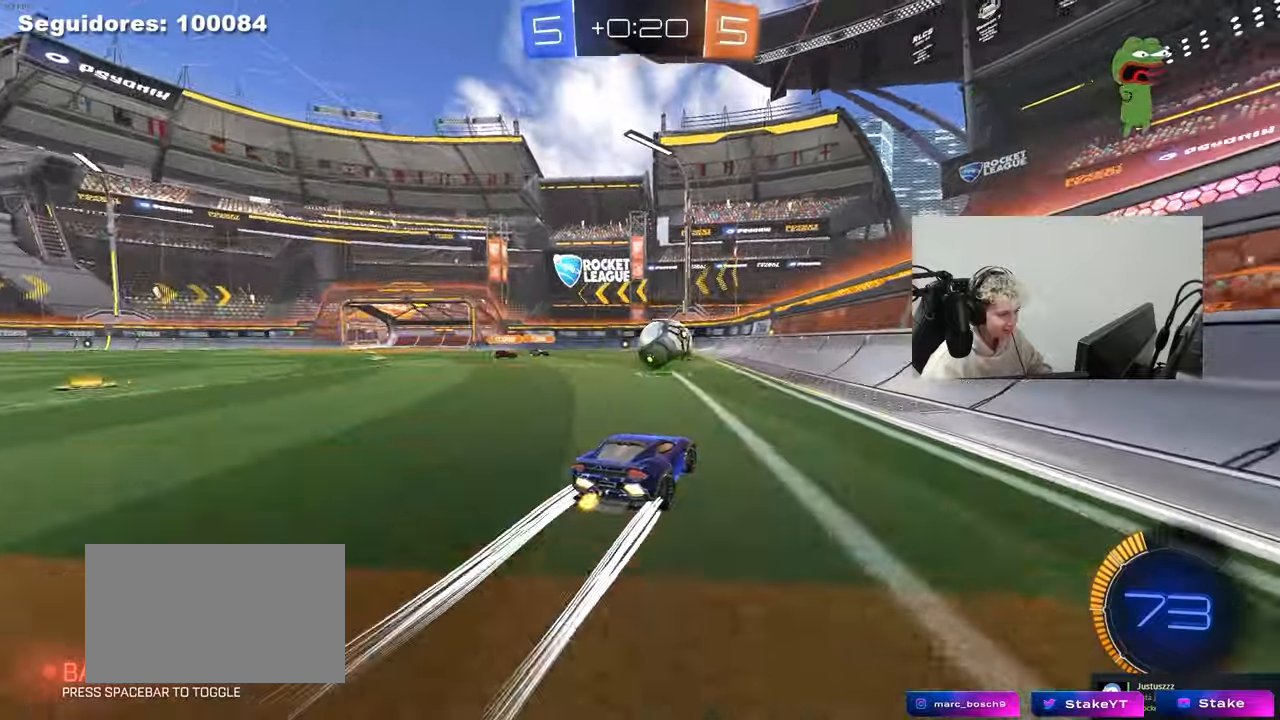
{"keys": ["w"], "mouse": [], "mouse_move": "still", "events": [[33, "d", "down"], [183, "d", "up"], [317, "d", "down"], [467, "d", "up"]]}
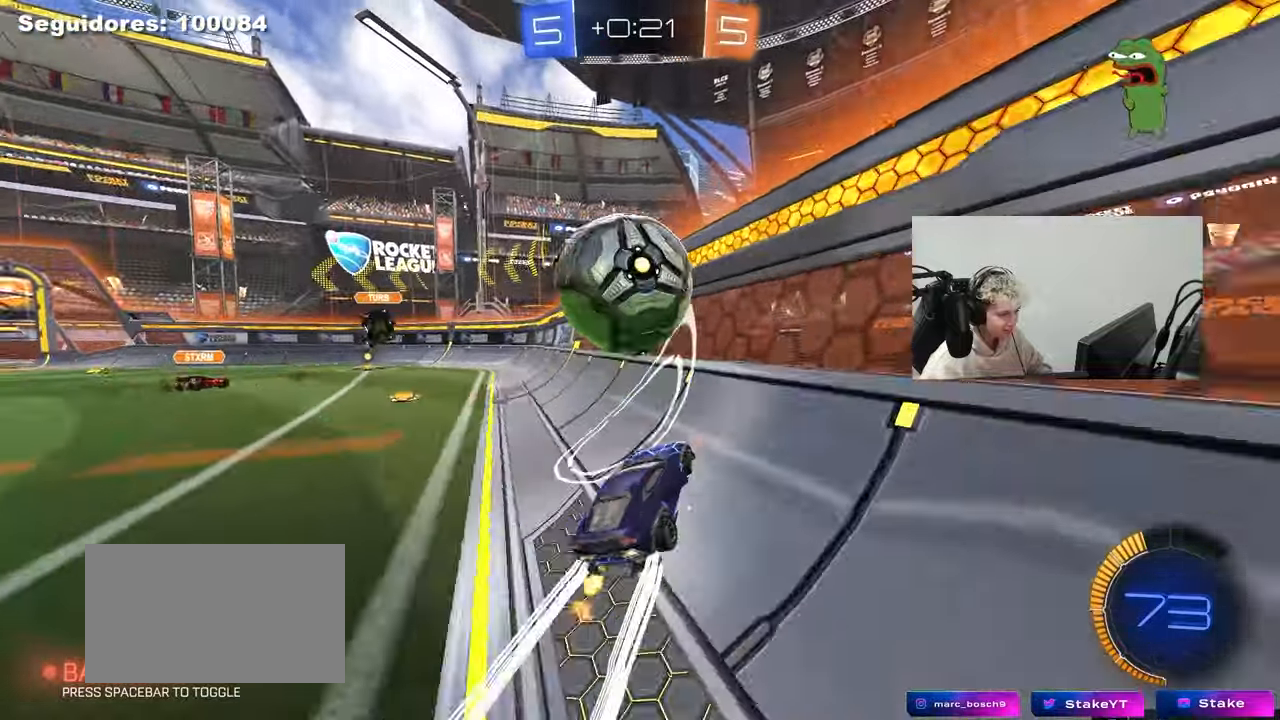
{"keys": ["d", "w"], "mouse": ["left"], "mouse_move": "still", "events": [[50, "d", "down"], [200, "mouse_left", "down"]]}
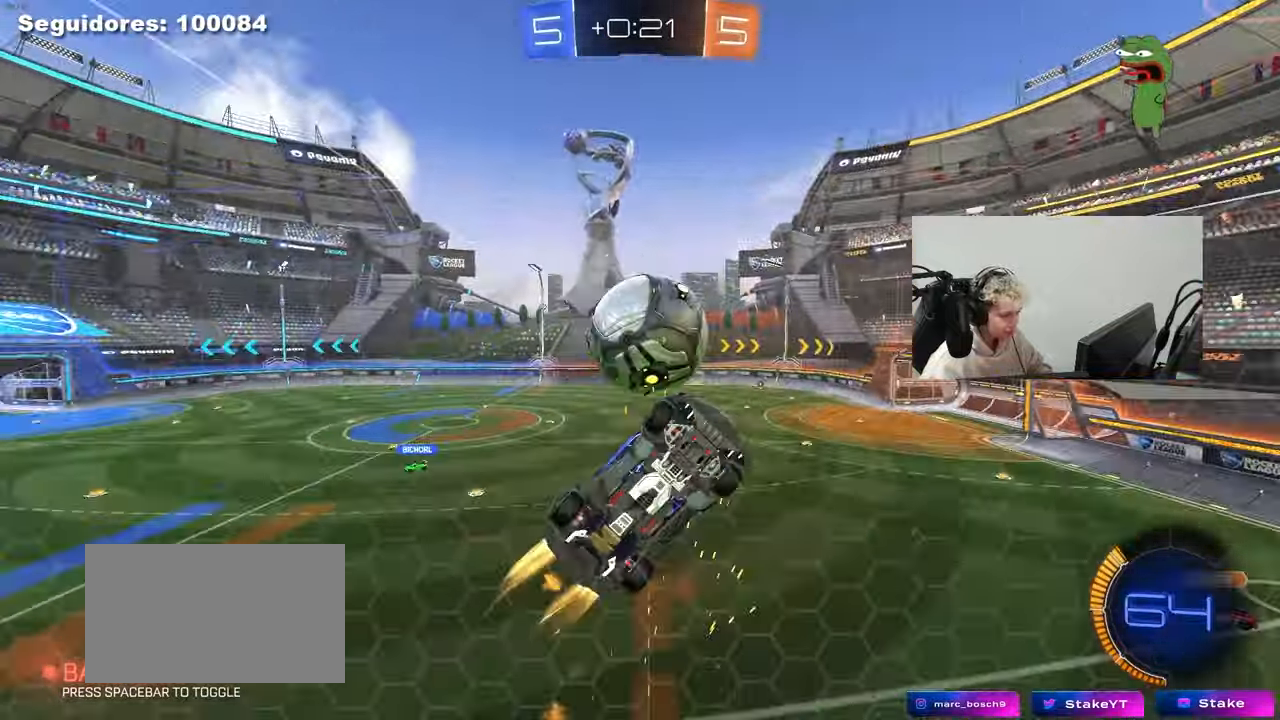
{"keys": ["a", "s", "shift"], "mouse": ["right"], "mouse_move": "still", "events": [[67, "d", "up"], [167, "w", "up"], [217, "mouse_left", "up"], [350, "a", "down"], [350, "s", "down"], [400, "a", "up"], [450, "a", "down"], [450, "shift", "down"], [483, "mouse_right", "down"]]}
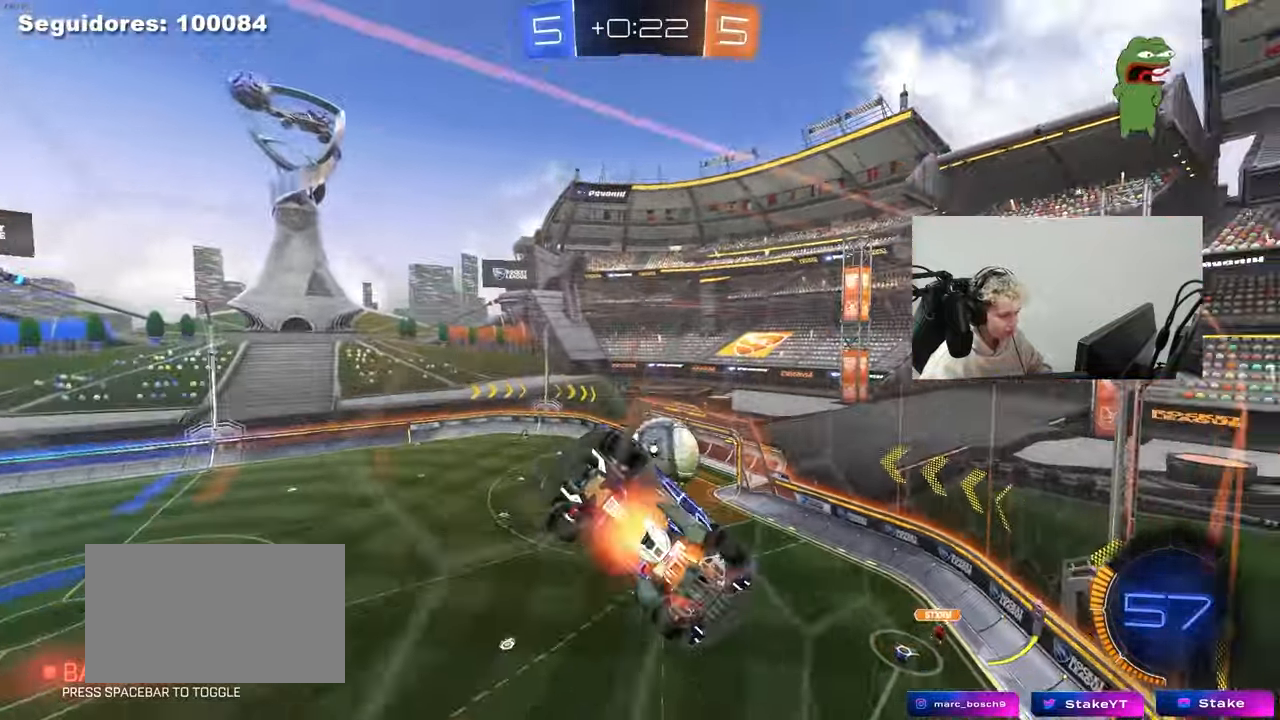
{"keys": ["a", "w"], "mouse": [], "mouse_move": "left", "events": [[133, "mouse_left", "down"], [133, "s", "up"], [183, "mouse_right", "up"], [233, "w", "down"], [467, "mouse_left", "up"], [467, "shift", "up"]]}
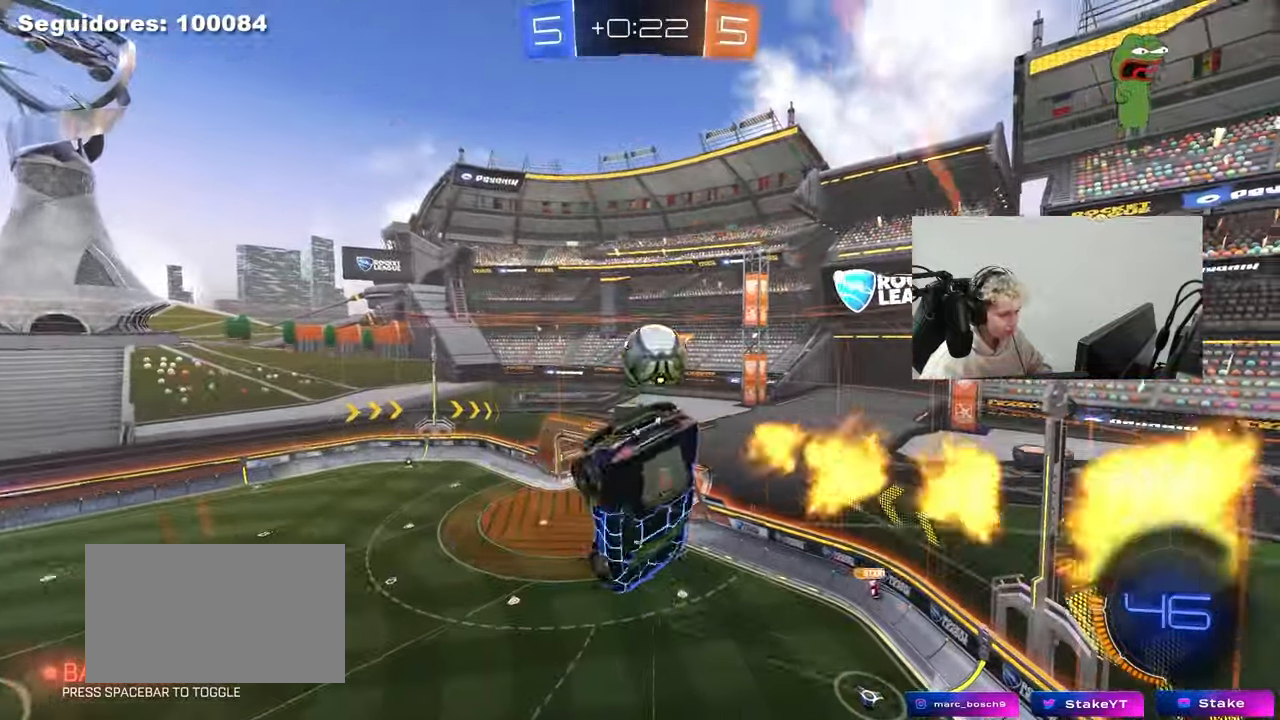
{"keys": ["a", "shift"], "mouse": ["left"], "mouse_move": "down", "events": [[50, "w", "up"], [150, "s", "down"], [233, "mouse_left", "down"], [333, "s", "up"], [333, "shift", "down"]]}
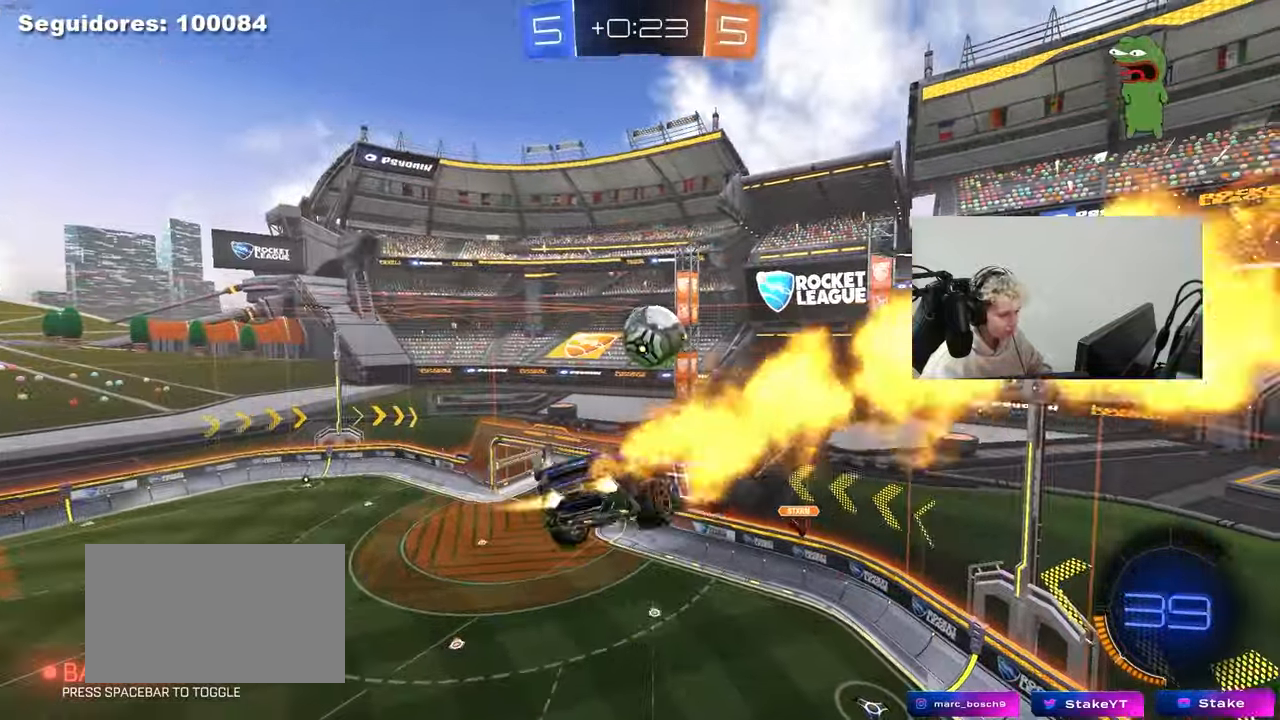
{"keys": [], "mouse": ["left"], "mouse_move": "still", "events": [[117, "w", "down"], [350, "w", "up"], [450, "a", "up"], [450, "shift", "up"]]}
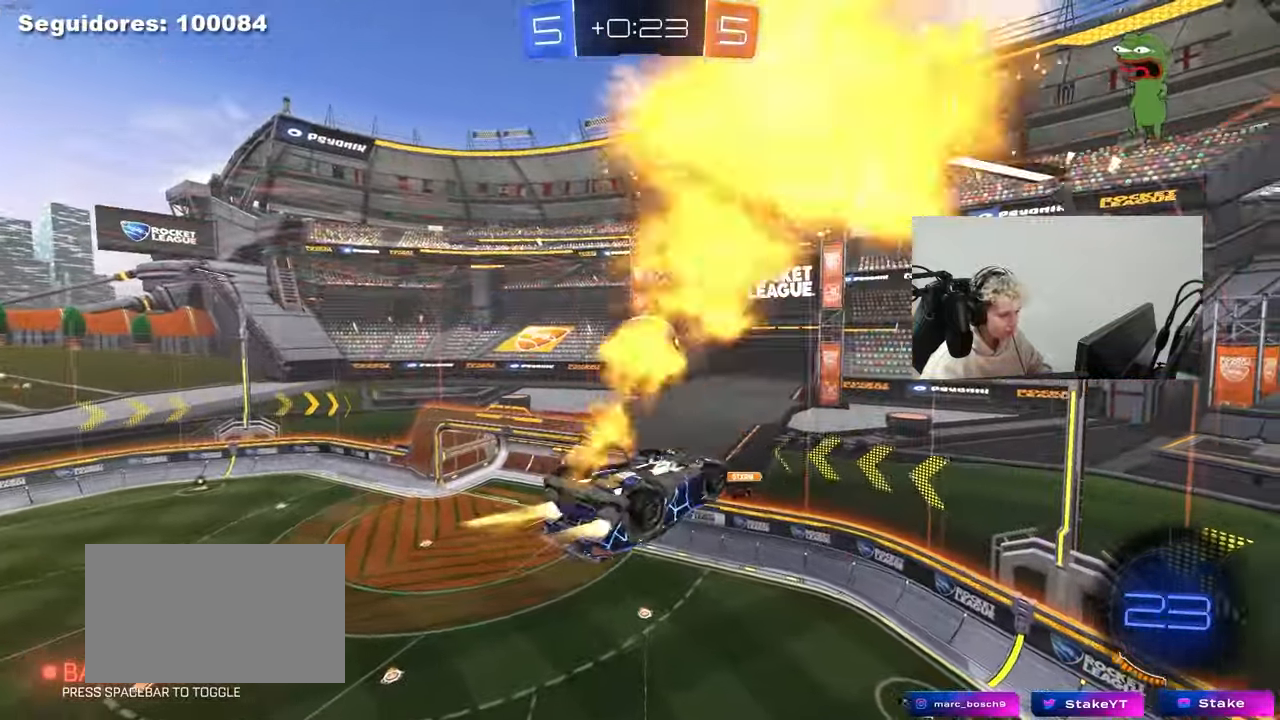
{"keys": ["d", "s"], "mouse": ["left"], "mouse_move": "down", "events": [[33, "d", "down"], [33, "w", "down"], [83, "d", "up"], [133, "w", "up"], [183, "mouse_left", "up"], [267, "d", "down"], [317, "shift", "down"], [367, "mouse_left", "down"], [417, "shift", "up"], [467, "d", "up"], [467, "s", "down"], [500, "d", "down"]]}
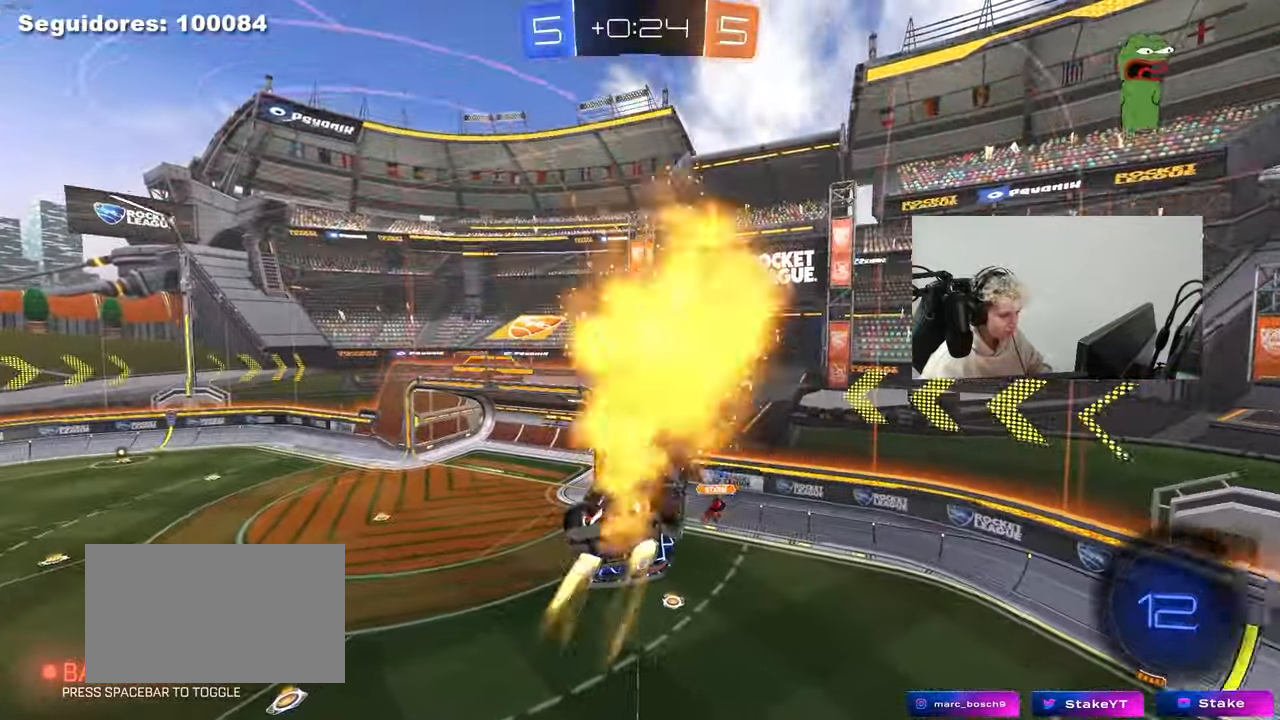
{"keys": ["w"], "mouse": [], "mouse_move": "up", "events": [[50, "mouse_left", "up"], [100, "a", "down"], [150, "d", "up"], [200, "d", "down"], [200, "mouse_left", "down"], [250, "a", "up"], [250, "s", "up"], [383, "d", "up"], [433, "mouse_left", "up"], [433, "w", "down"]]}
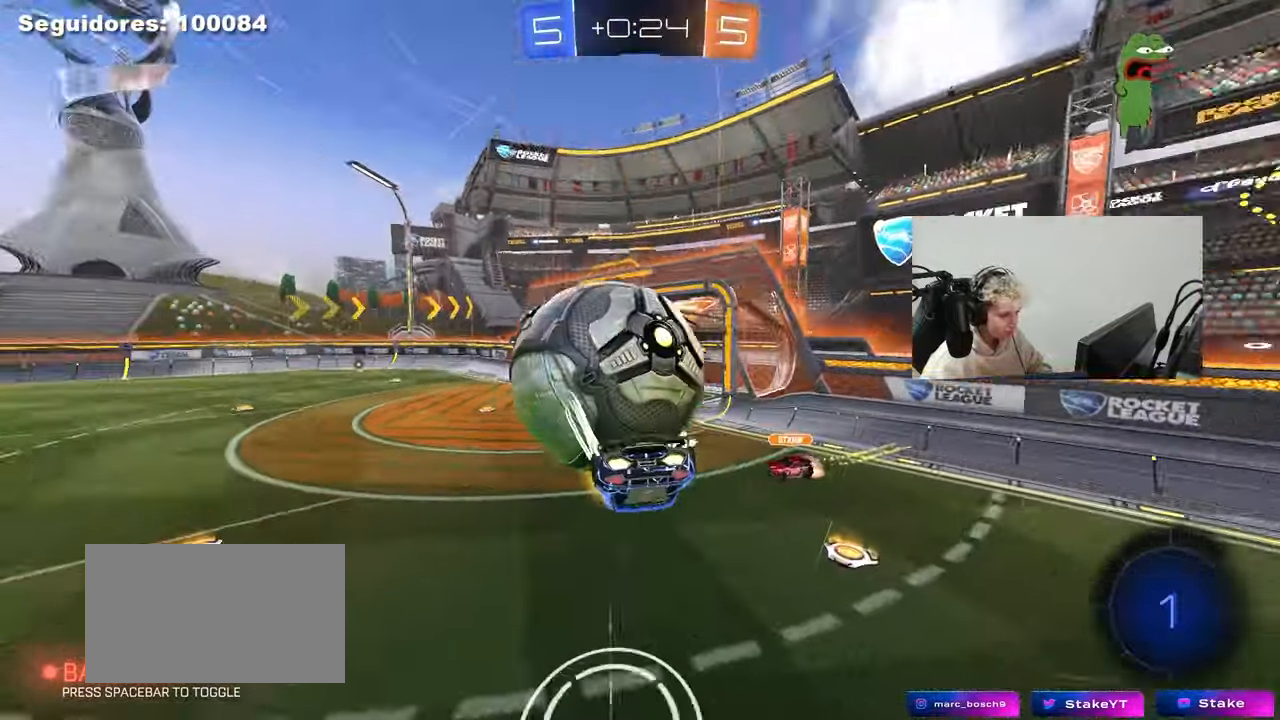
{"keys": ["a", "s", "shift"], "mouse": [], "mouse_move": "still", "events": [[17, "mouse_right", "down"], [67, "a", "down"], [67, "mouse_right", "up"], [67, "shift", "down"], [117, "mouse_right", "down"], [167, "s", "down"], [167, "w", "up"], [250, "mouse_right", "up"]]}
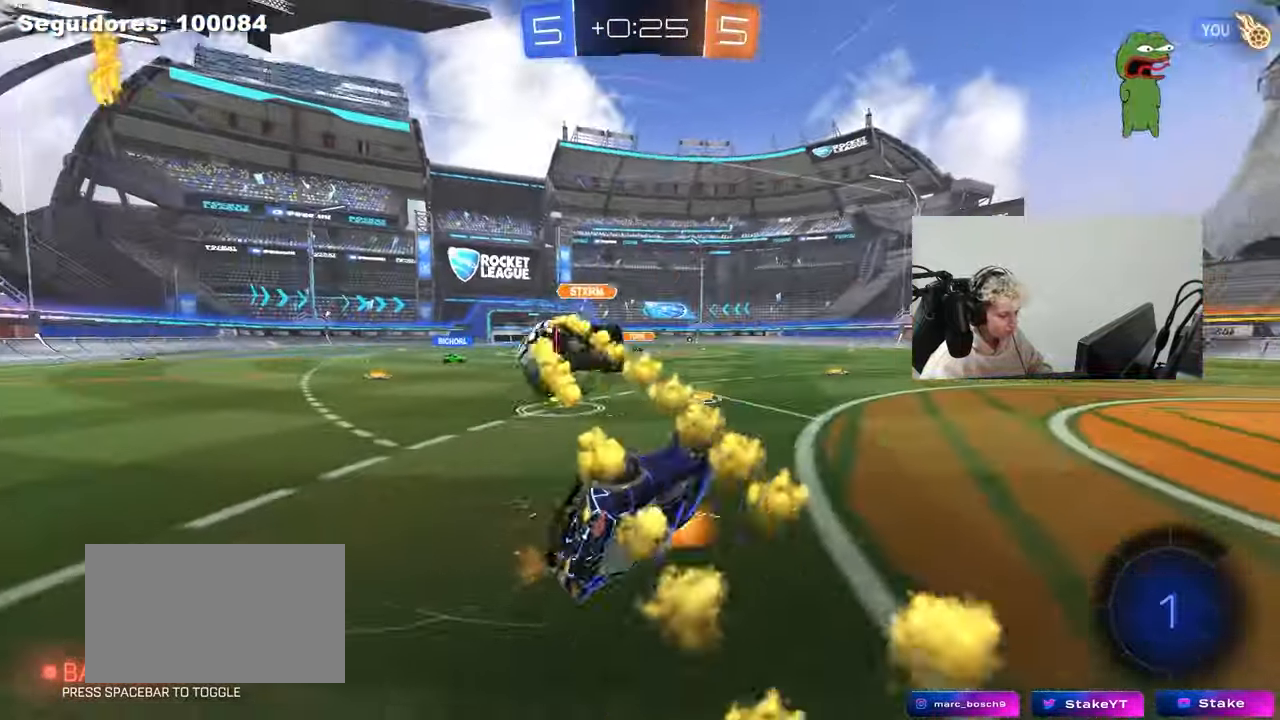
{"keys": ["w"], "mouse": [], "mouse_move": "still", "events": [[267, "shift", "up"], [317, "a", "up"], [317, "d", "down"], [317, "s", "up"], [467, "d", "up"], [467, "w", "down"]]}
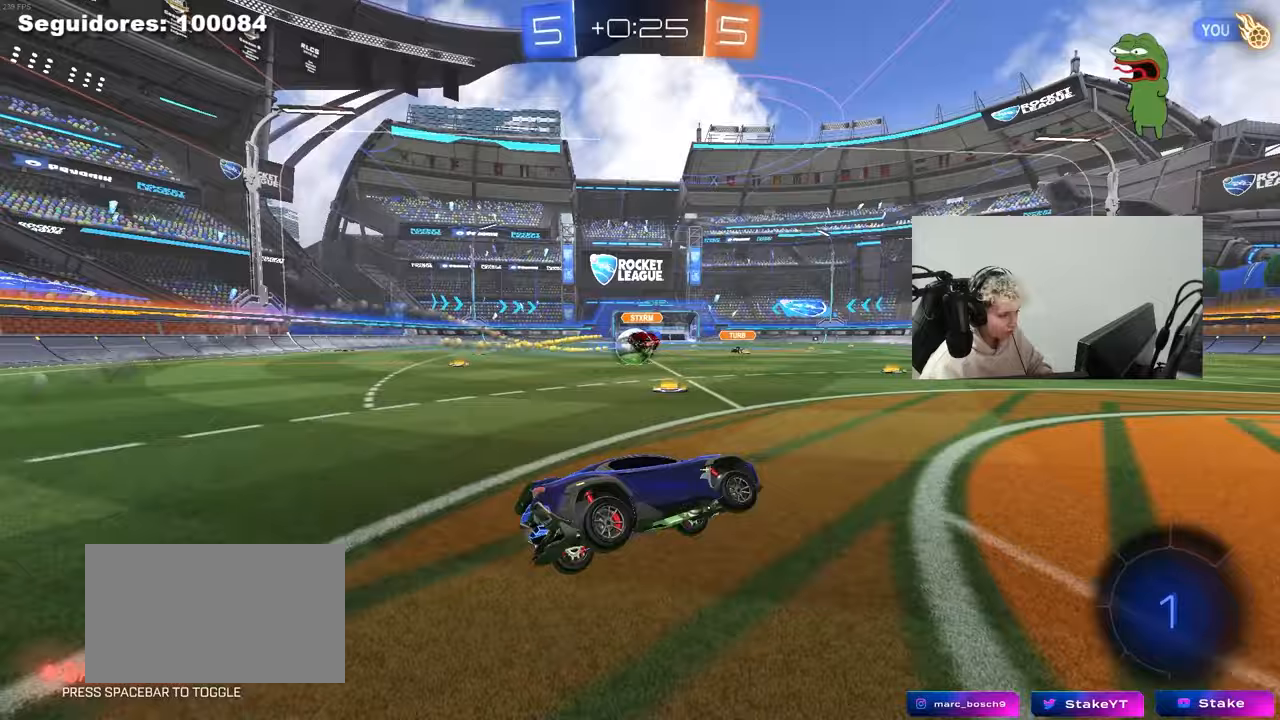
{"keys": ["a", "w"], "mouse": [], "mouse_move": "still", "events": [[200, "a", "down"]]}
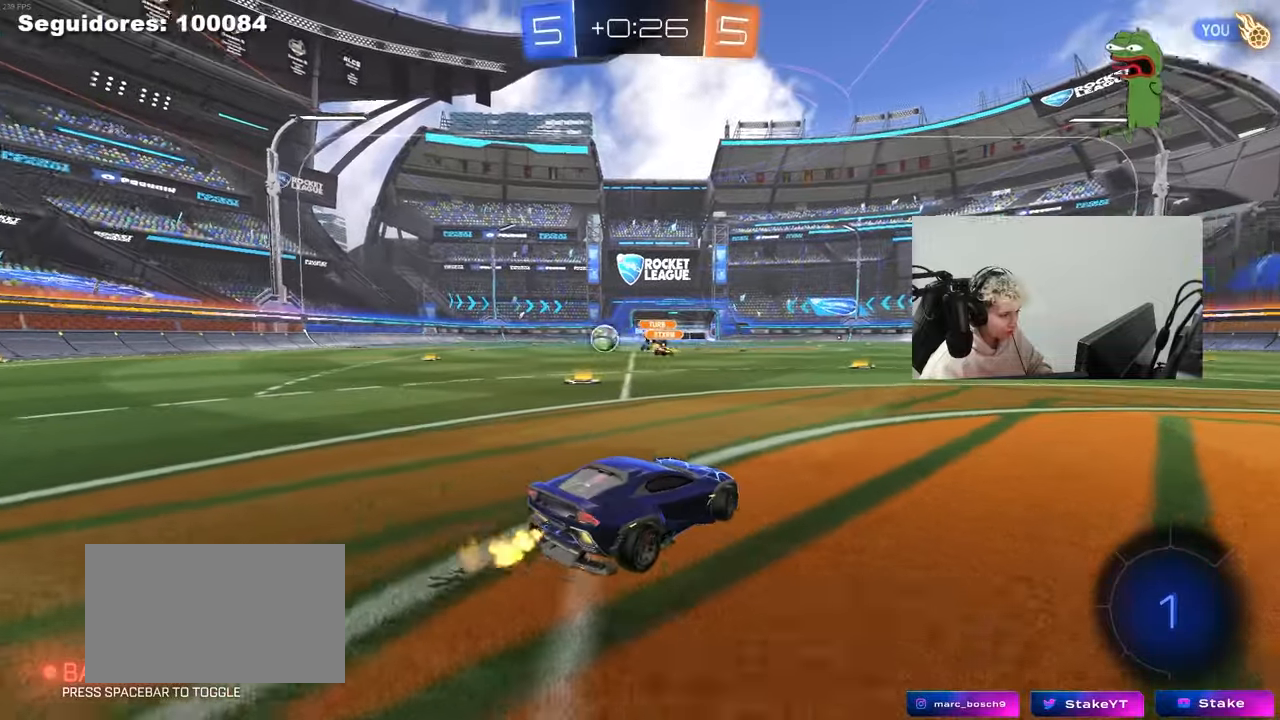
{"keys": ["w"], "mouse": [], "mouse_move": "still", "events": [[450, "a", "up"]]}